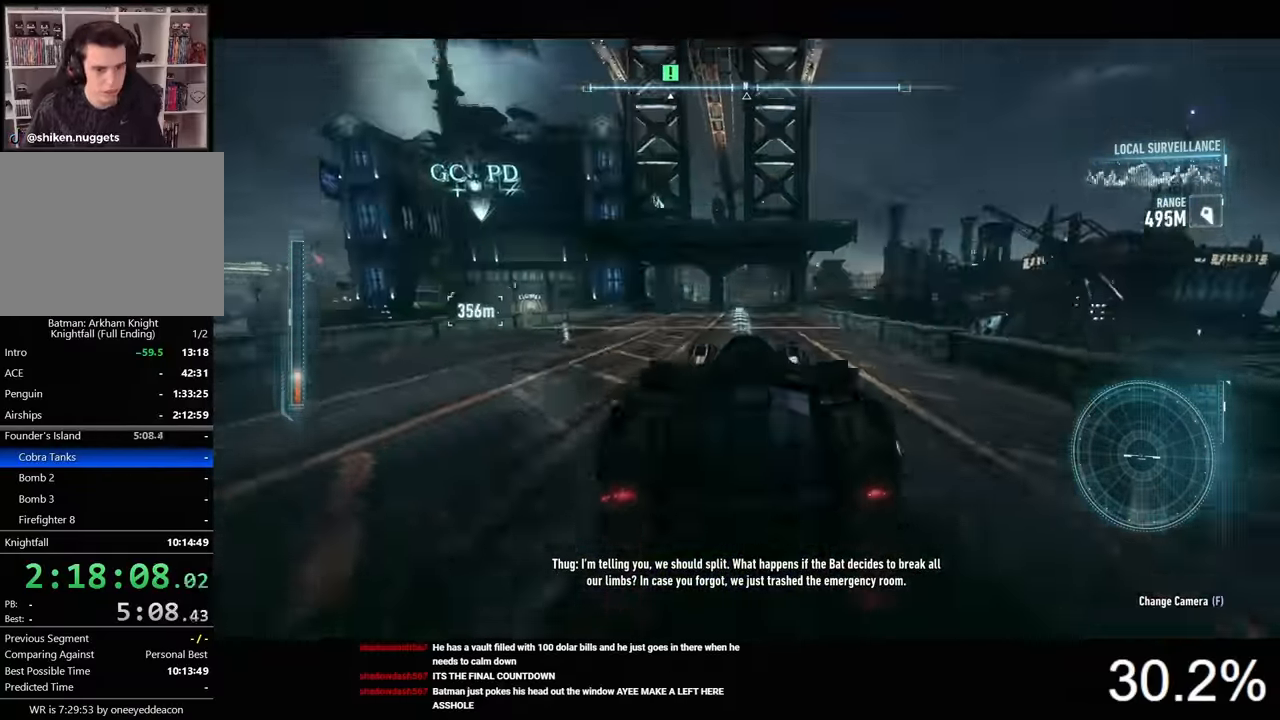
Gameplay with keyboard and mouse; each line is a JSON object with the keys and mouse buttons held at the frame after it. "events" lists presses ("down") and releases ("up") of "1", "2", "3", "4", "5", "a", "alt", "c", "caps_lock", "ctrl", "d", "e", "f", "g", "q", "r", "s", "shift", "space", "t", "tab", "v", "w", "x", "z", "mouse_left", "mouse_wheel" and "mouse_right" between this image and that frame as [ms after this image, input, new state], when the widget could be followed in between. "mouse_left", "mouse_wheel", "mouse_right" = the "left", "wheel", "right" buttons of the "mouse" list. No other keys are recorded. "wheel" means that the mouse wheel is clicked or scrolled. "mouse_move" is the direction in which the mouse moves at that frame (one of eight, or "still"), when it could be read.
{"keys": ["a", "w"], "mouse": [], "mouse_move": "still", "events": [[466, "a", "down"]]}
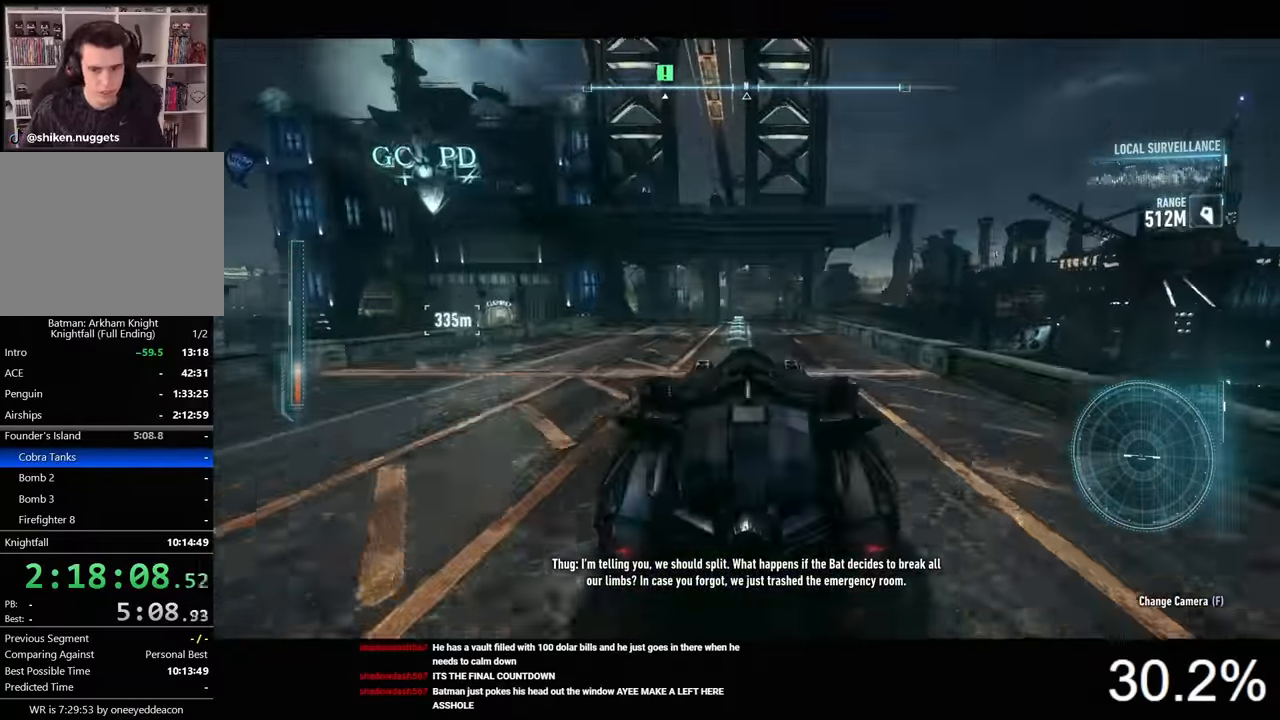
{"keys": ["w"], "mouse": [], "mouse_move": "still", "events": [[333, "a", "up"]]}
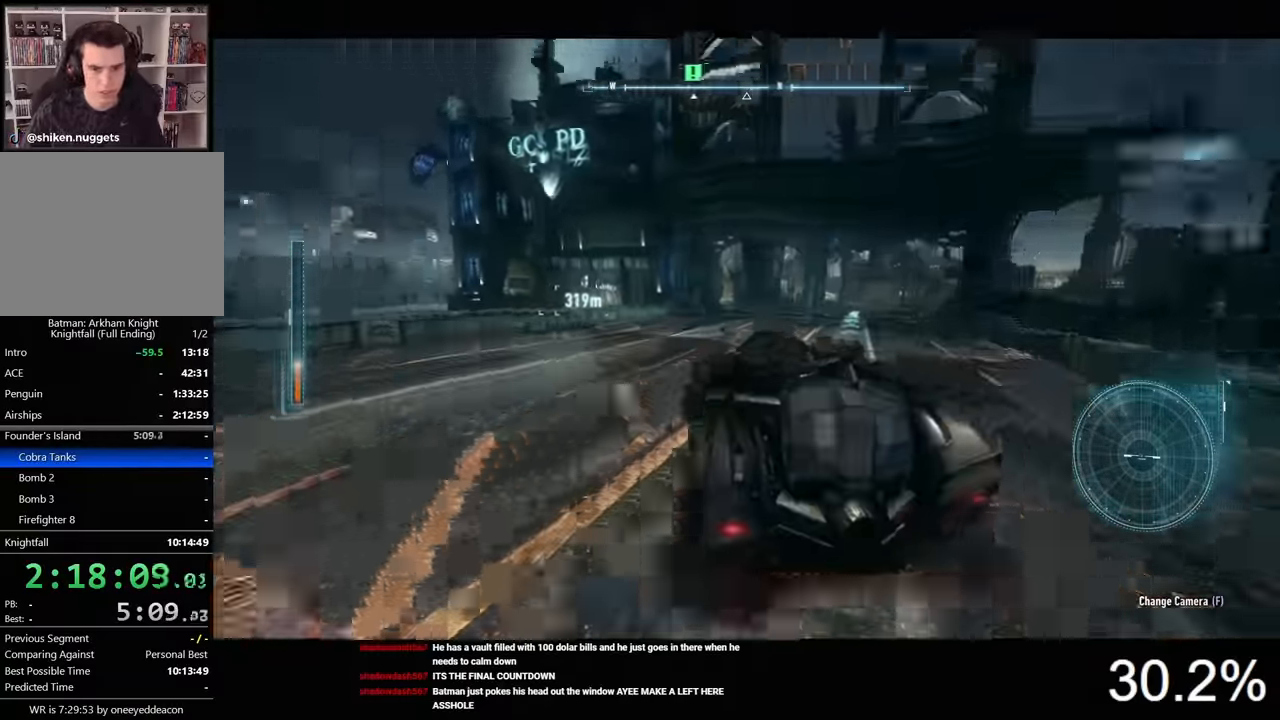
{"keys": ["d", "w"], "mouse": [], "mouse_move": "still", "events": [[66, "d", "down"], [300, "d", "up"], [500, "d", "down"]]}
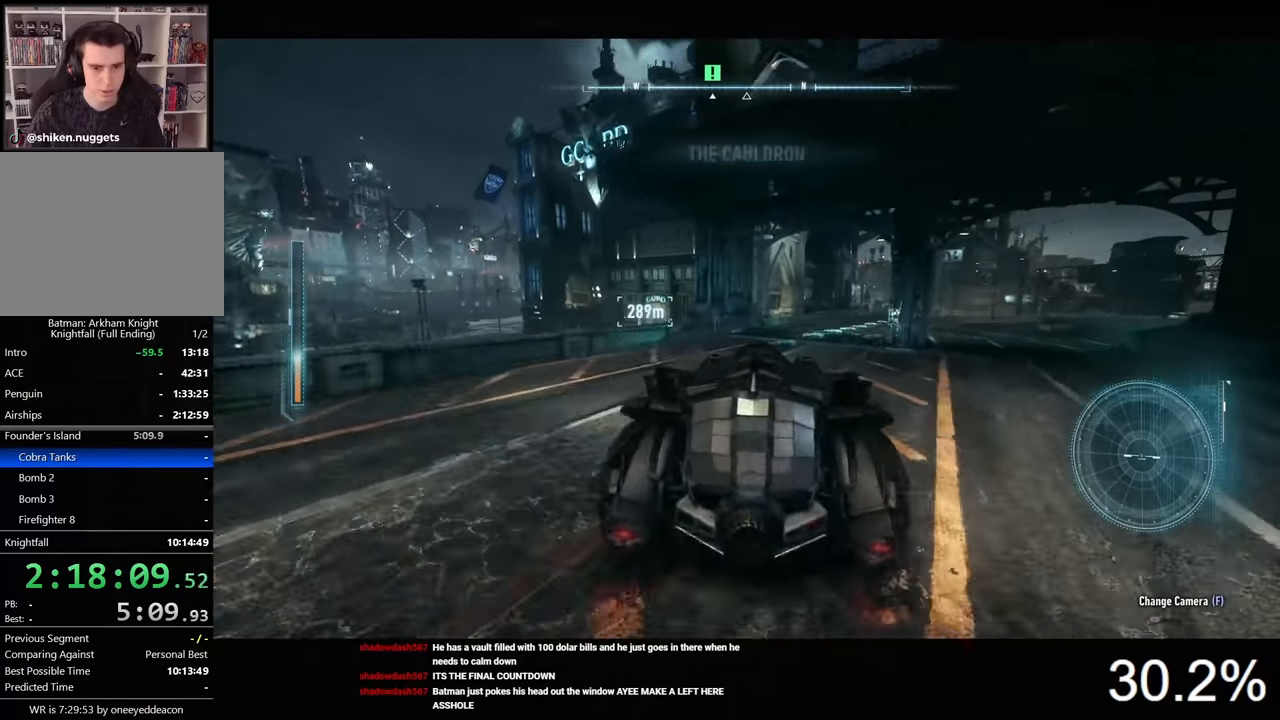
{"keys": ["w"], "mouse": [], "mouse_move": "still", "events": [[100, "d", "up"], [266, "d", "down"], [400, "d", "up"]]}
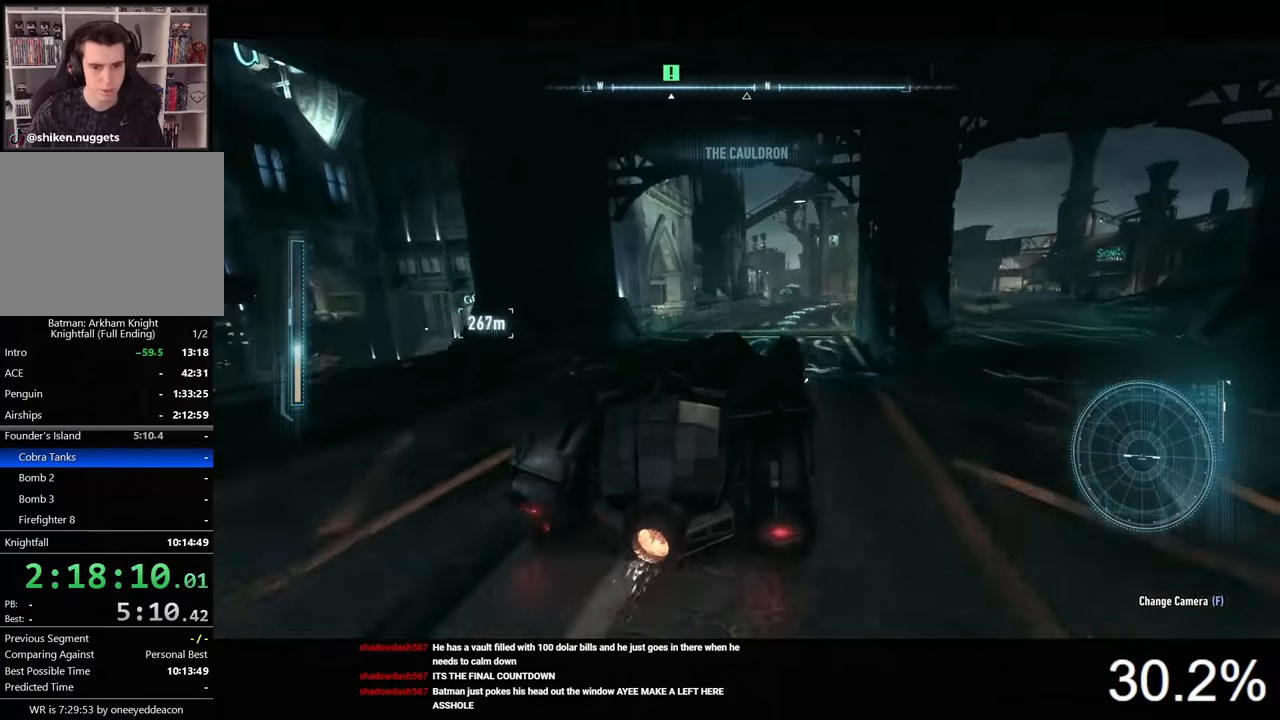
{"keys": ["w"], "mouse": [], "mouse_move": "still", "events": [[133, "a", "down"], [233, "a", "up"]]}
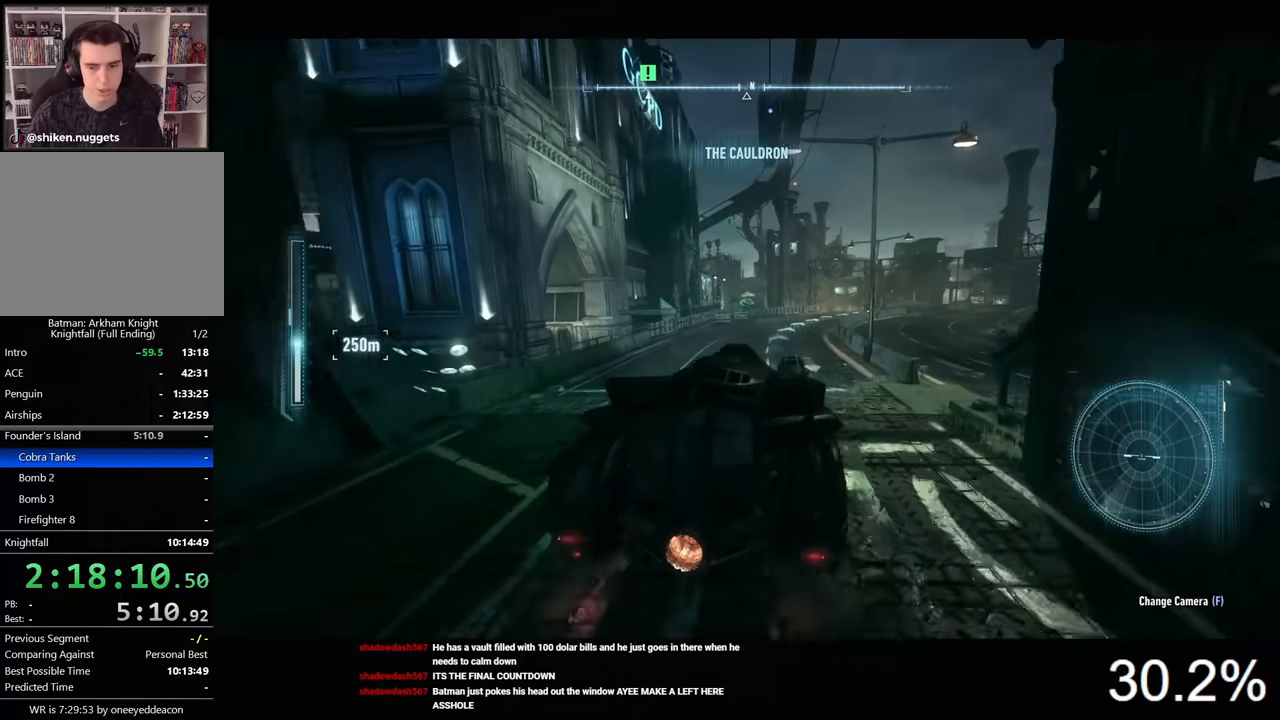
{"keys": ["w"], "mouse": [], "mouse_move": "still", "events": [[200, "a", "down"], [266, "a", "up"]]}
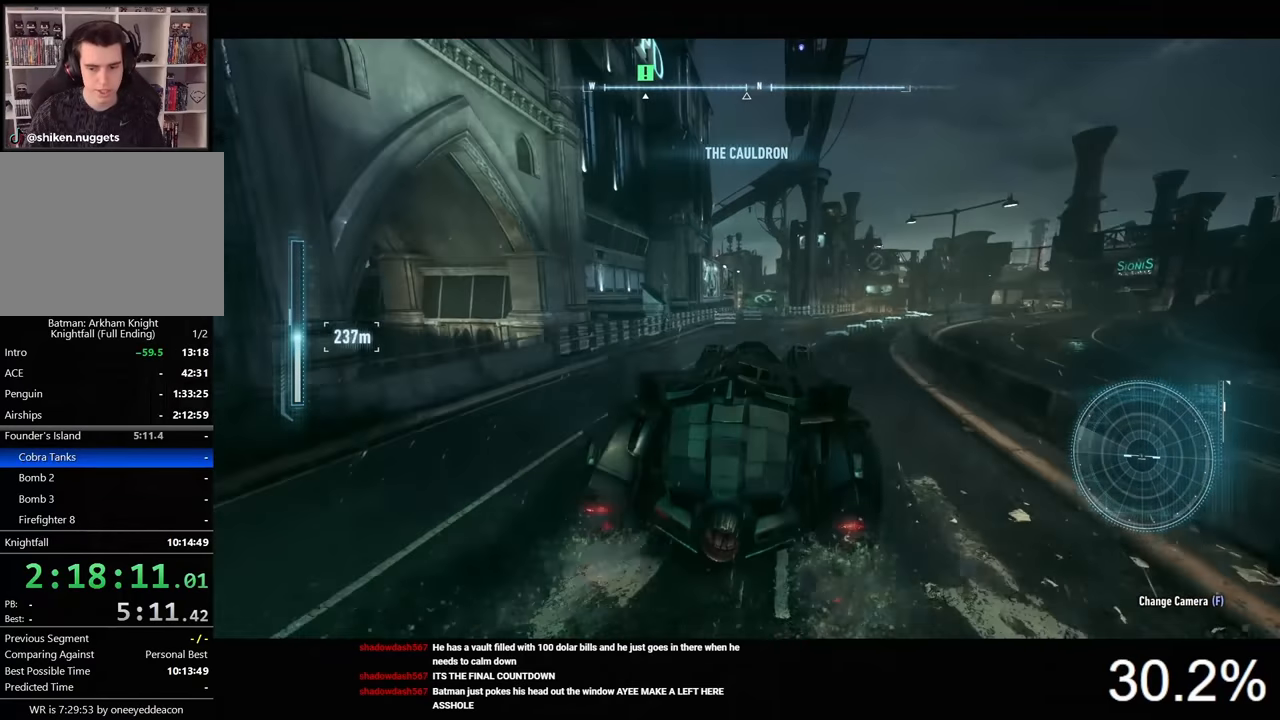
{"keys": ["w"], "mouse": ["left"], "mouse_move": "still", "events": [[500, "mouse_left", "down"]]}
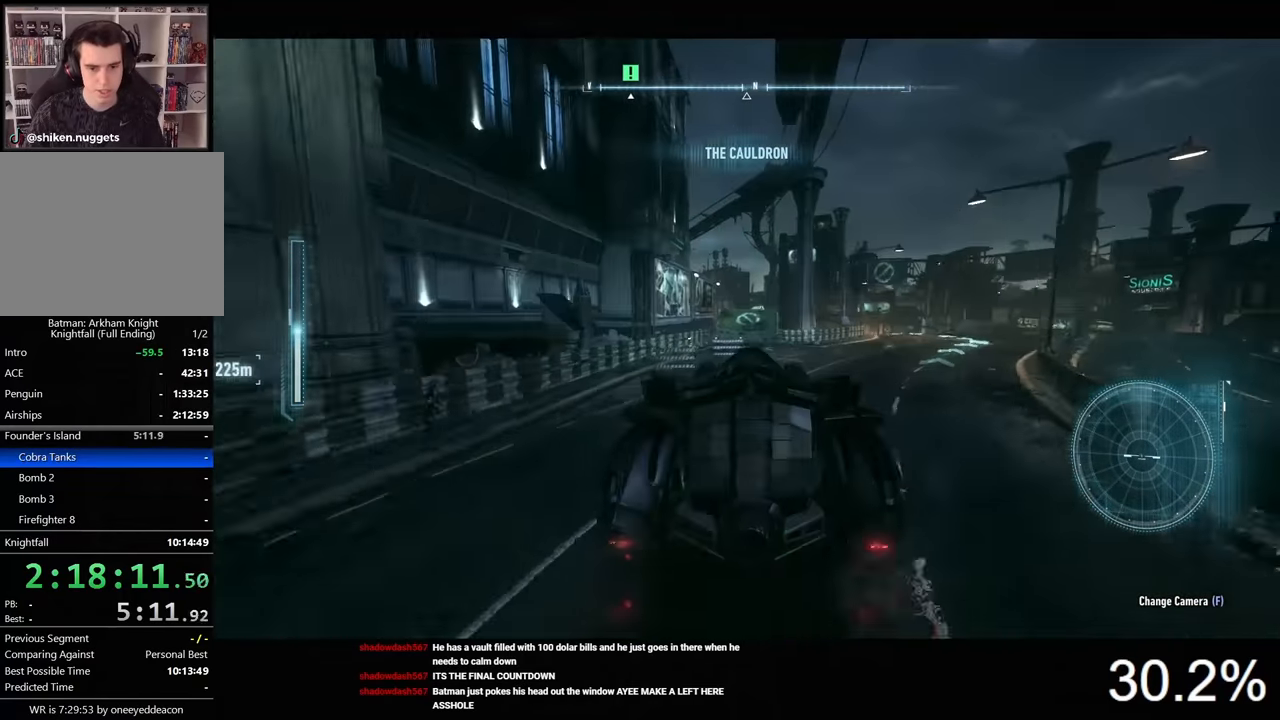
{"keys": ["w"], "mouse": ["left"], "mouse_move": "still", "events": [[166, "a", "down"], [200, "a", "up"]]}
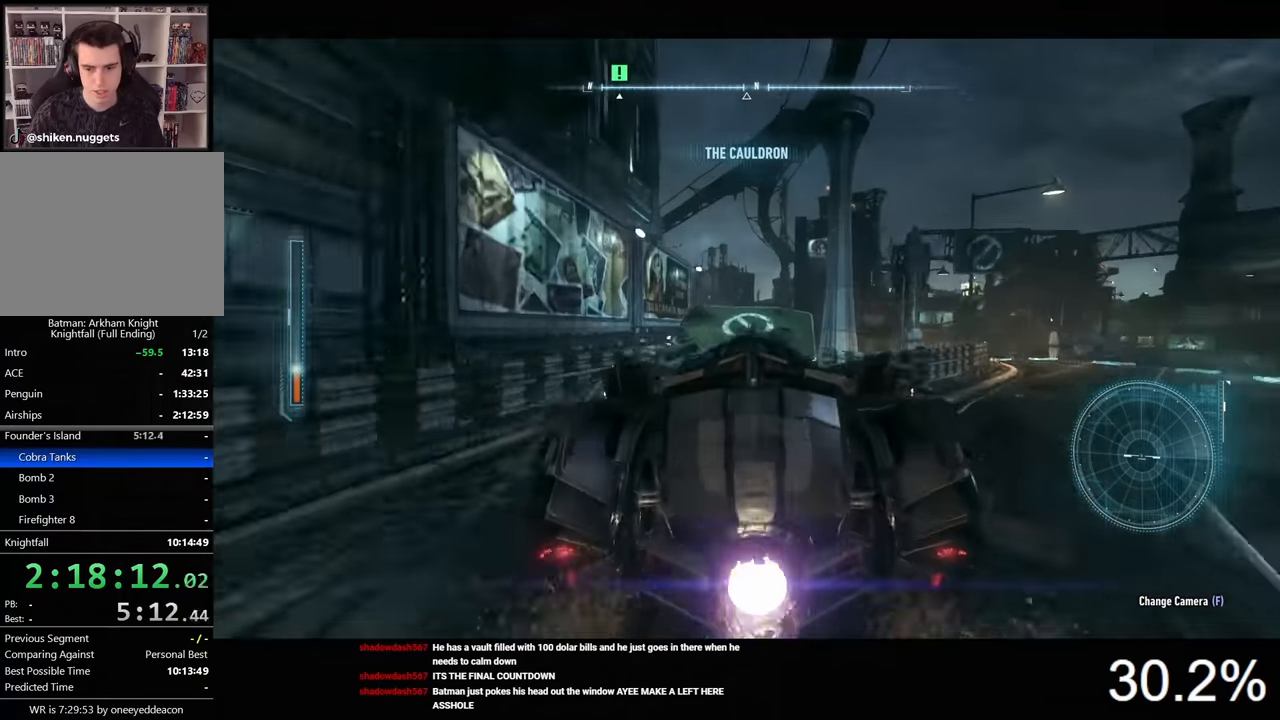
{"keys": ["a", "w"], "mouse": ["left"], "mouse_move": "still", "events": [[33, "a", "down"], [100, "a", "up"], [266, "a", "down"]]}
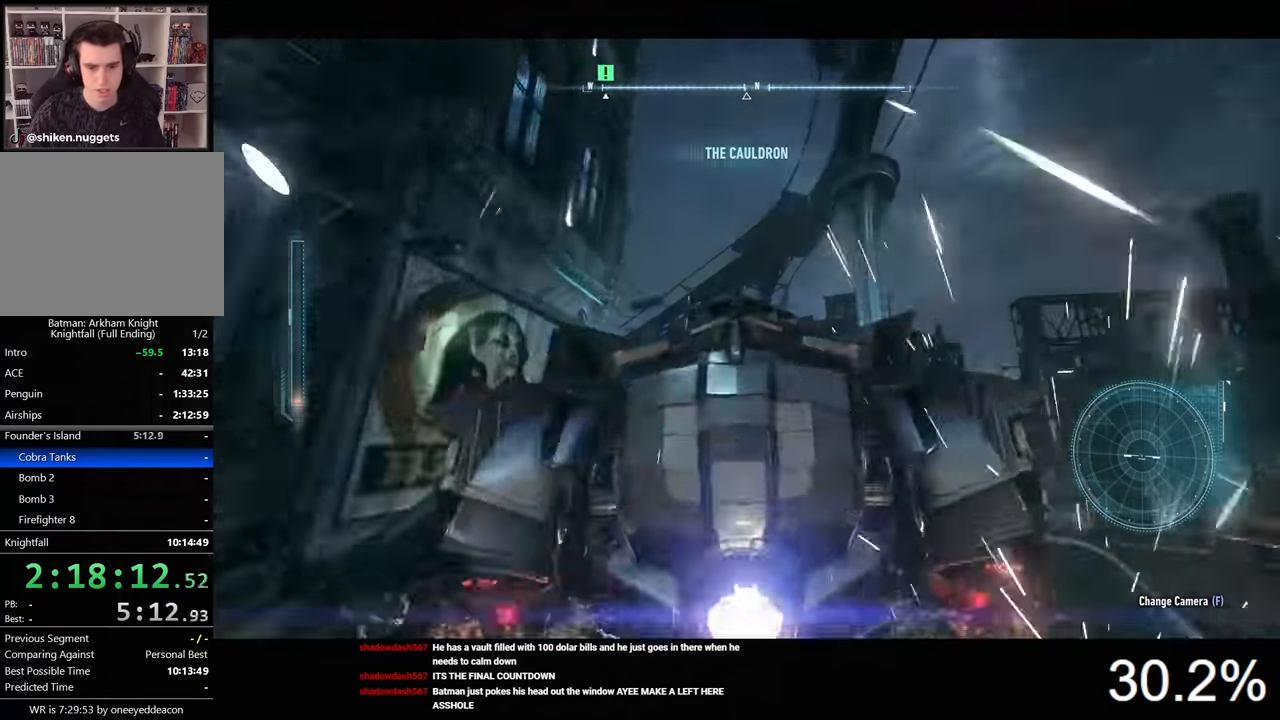
{"keys": ["w"], "mouse": ["left"], "mouse_move": "still", "events": [[500, "a", "up"]]}
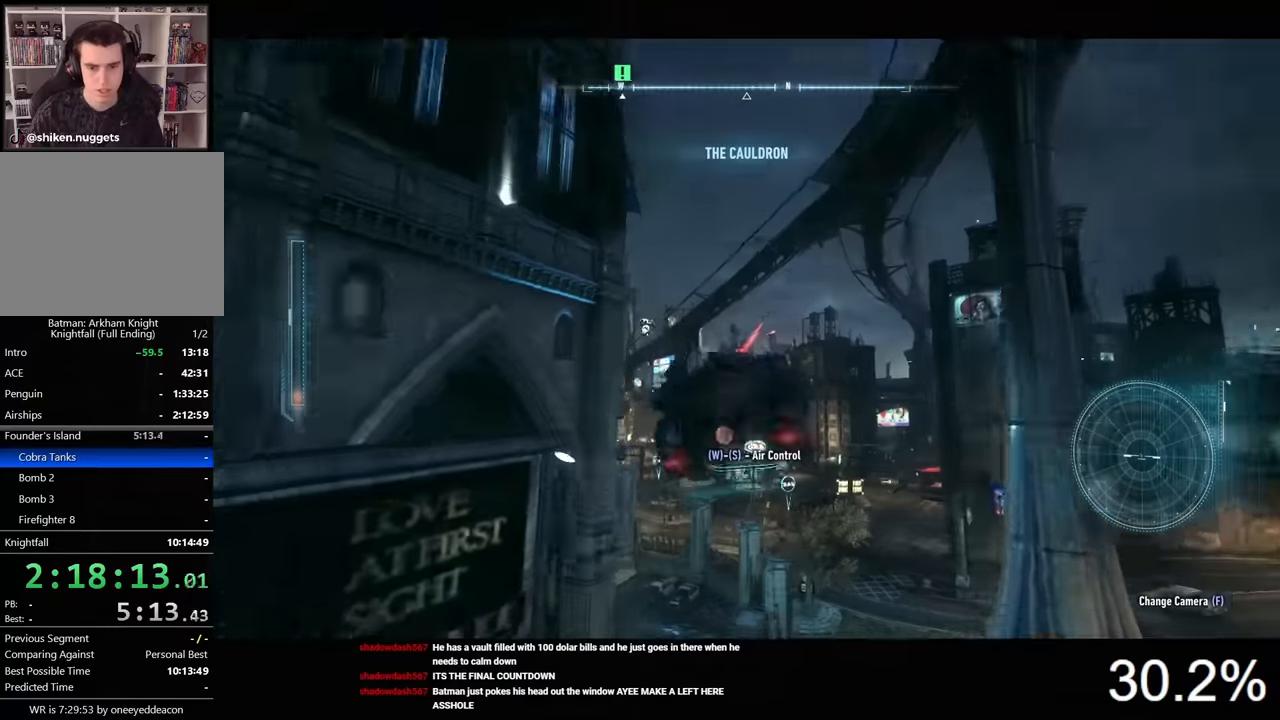
{"keys": [], "mouse": [], "mouse_move": "still", "events": [[400, "mouse_left", "up"], [400, "w", "up"]]}
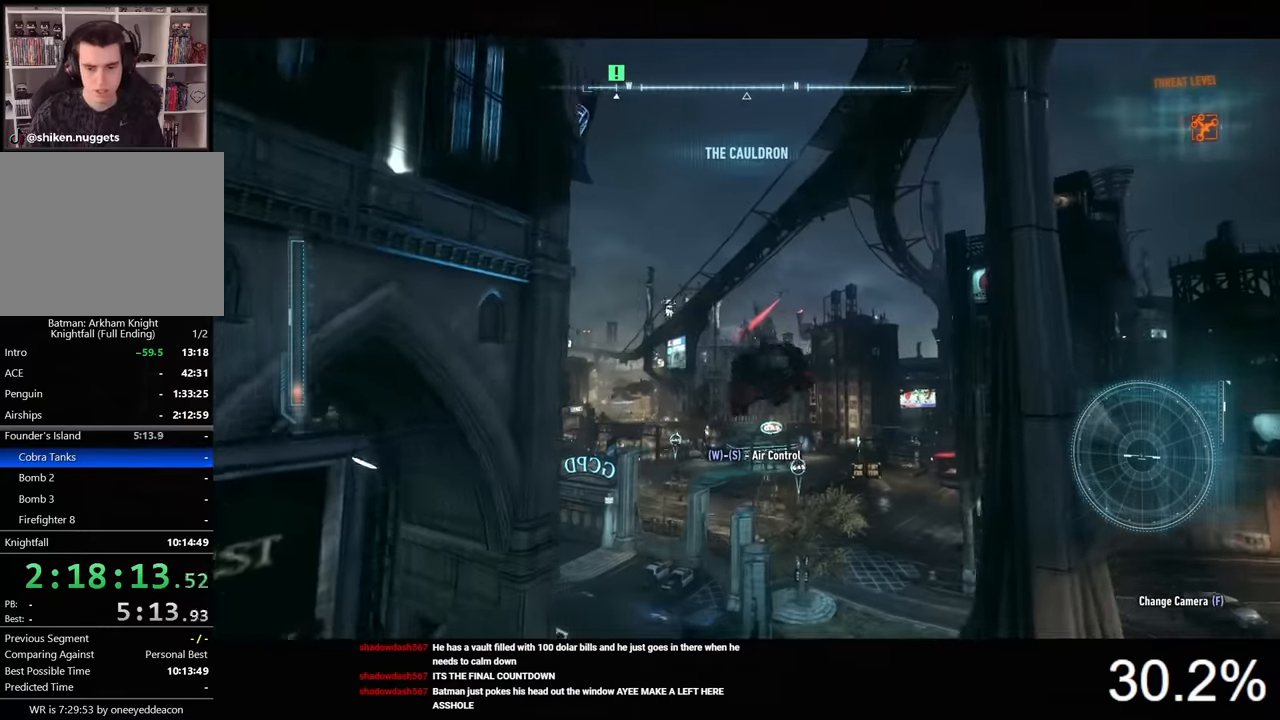
{"keys": ["space"], "mouse": [], "mouse_move": "still", "events": [[200, "space", "down"], [267, "space", "up"], [300, "space", "down"]]}
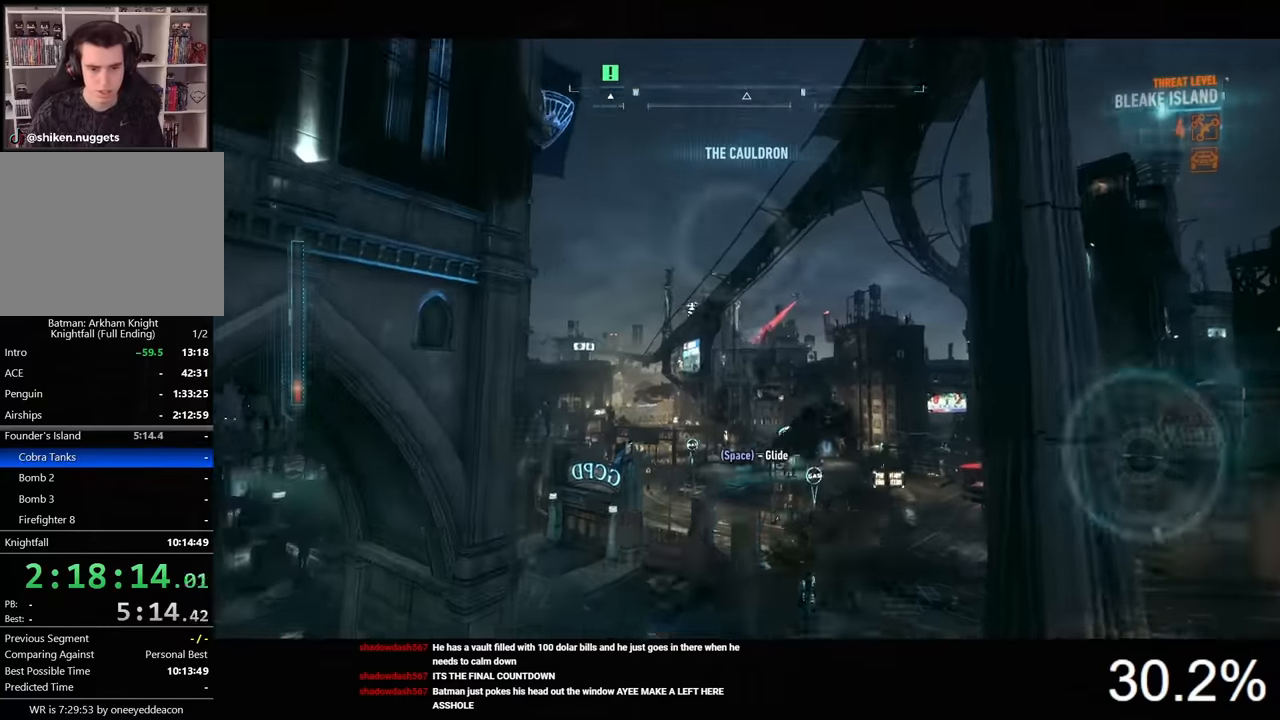
{"keys": ["space"], "mouse": [], "mouse_move": "still", "events": []}
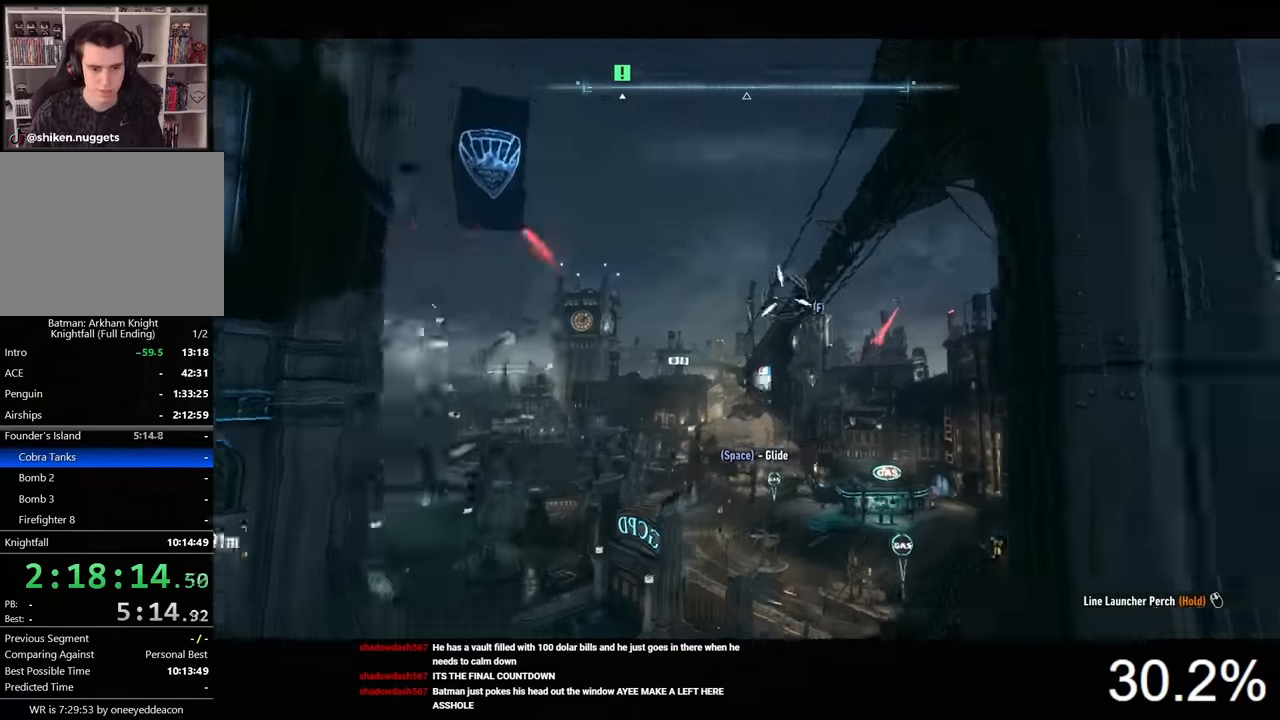
{"keys": ["space"], "mouse": [], "mouse_move": "still", "events": []}
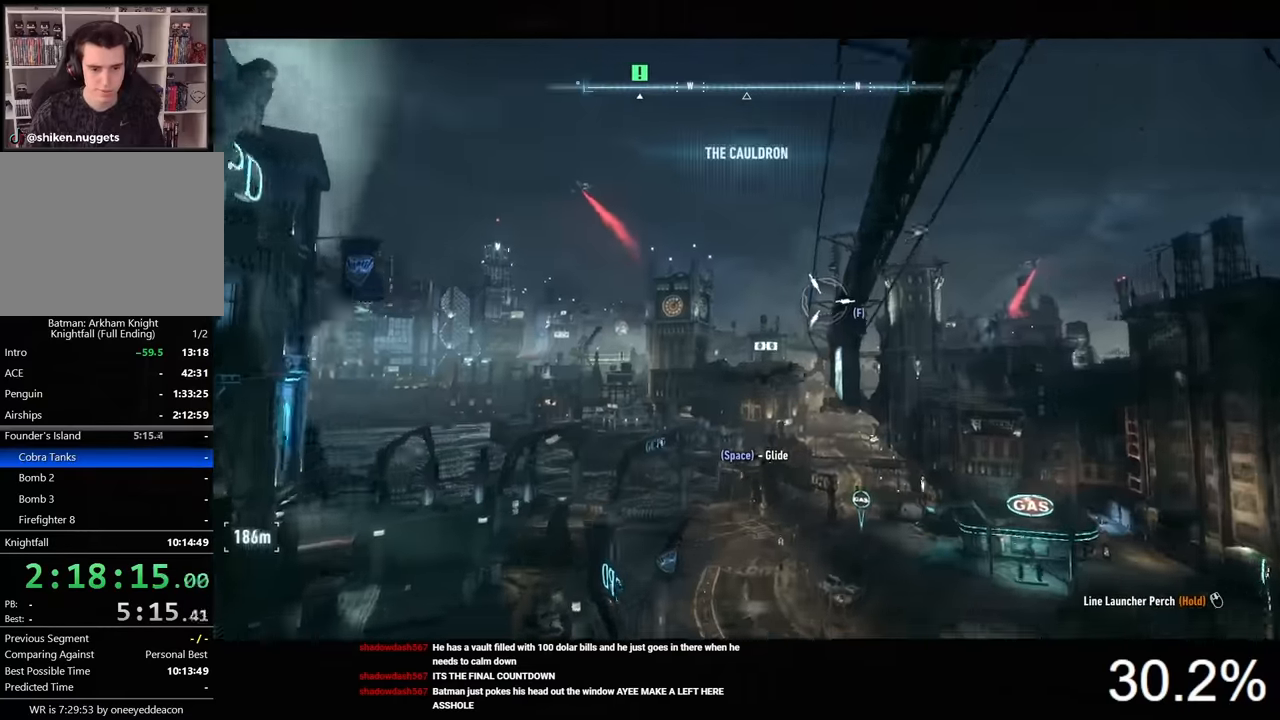
{"keys": ["space"], "mouse": [], "mouse_move": "still", "events": []}
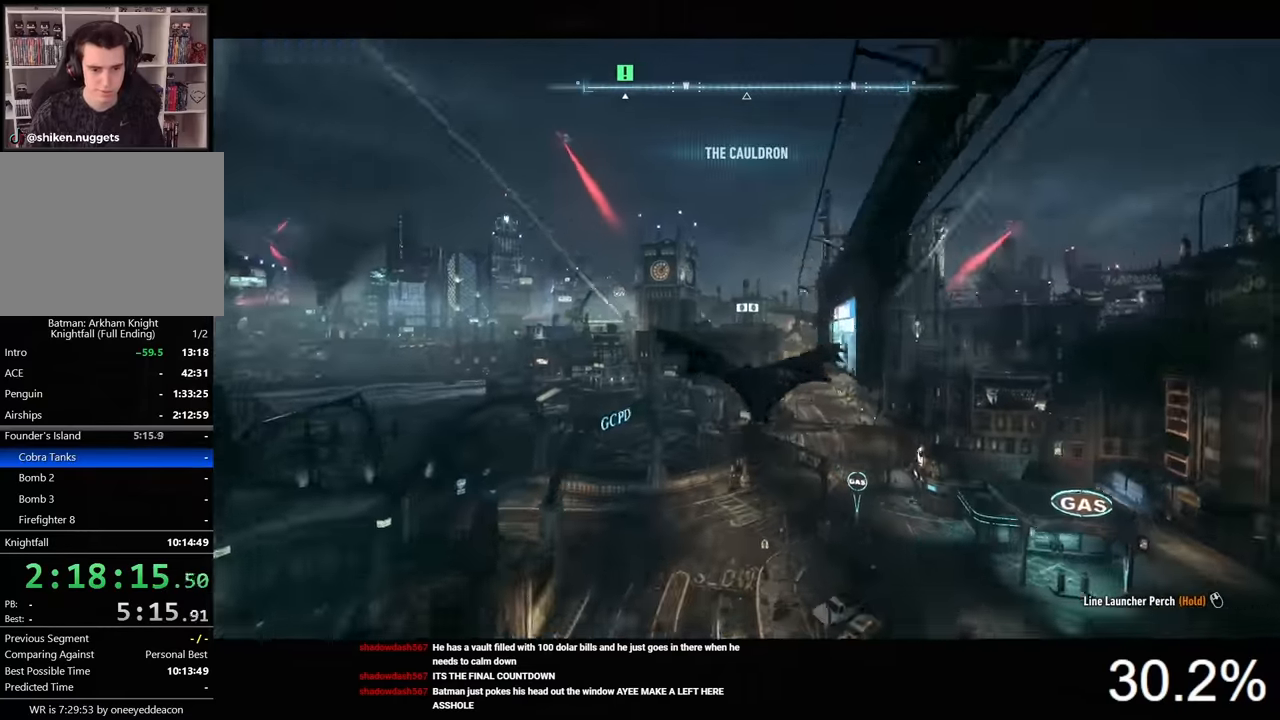
{"keys": ["space"], "mouse": [], "mouse_move": "still", "events": [[367, "f", "down"], [433, "f", "up"]]}
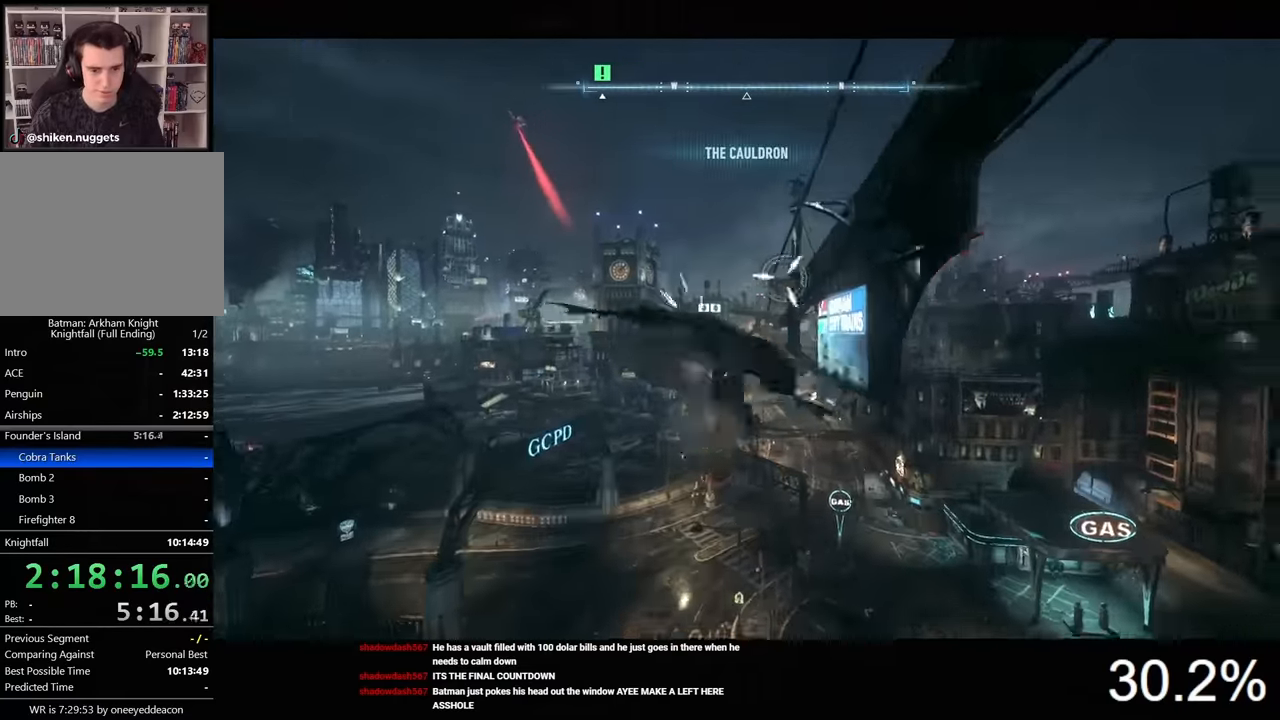
{"keys": ["space"], "mouse": [], "mouse_move": "still", "events": []}
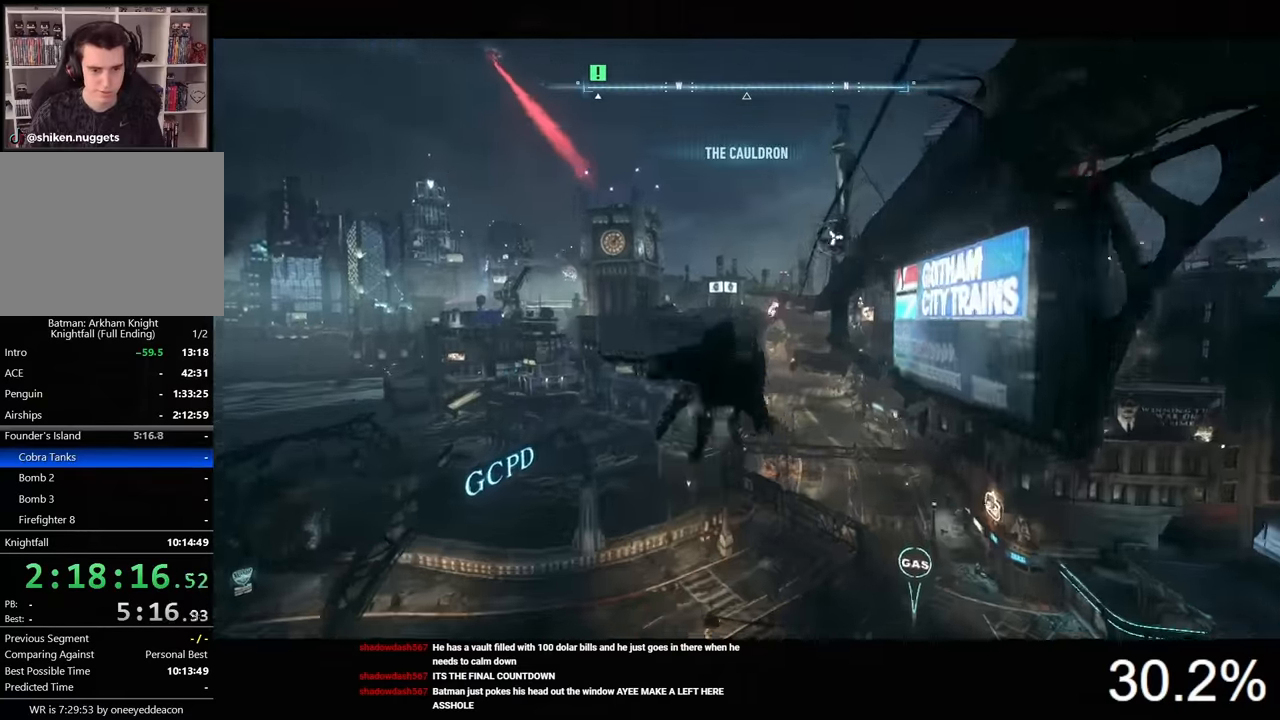
{"keys": ["space"], "mouse": [], "mouse_move": "still", "events": []}
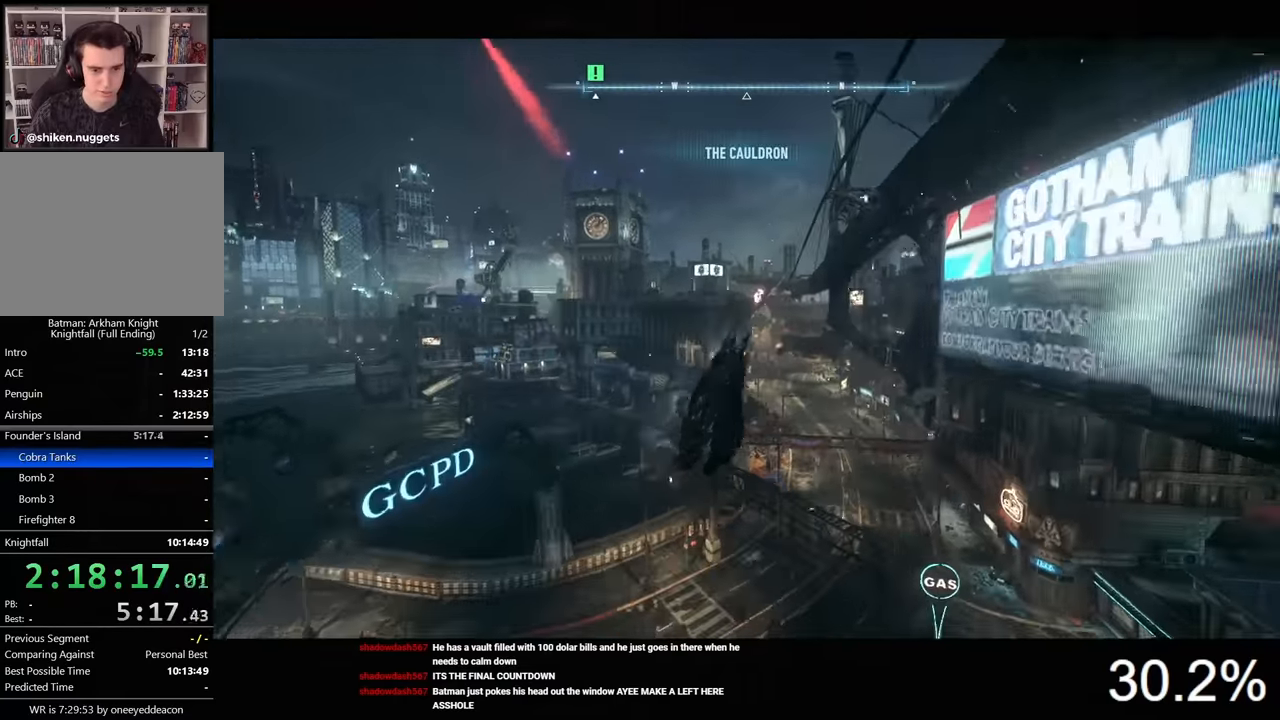
{"keys": ["space"], "mouse": [], "mouse_move": "still", "events": []}
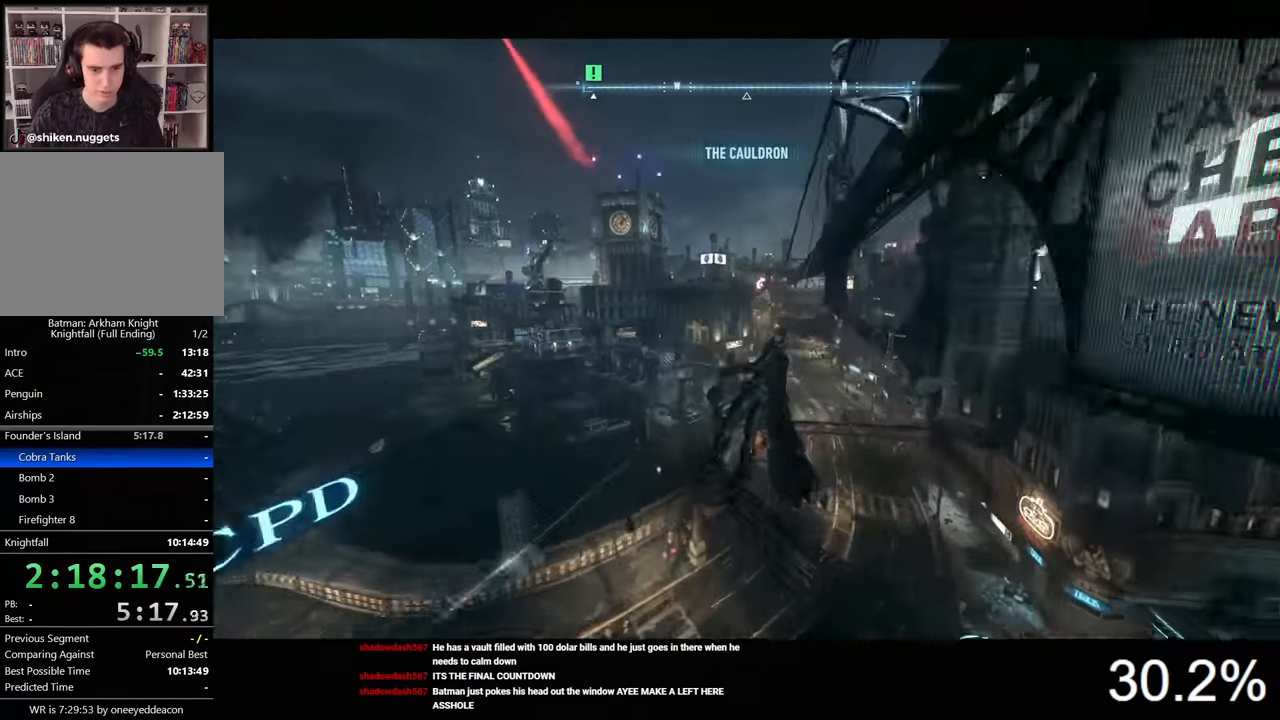
{"keys": ["space"], "mouse": [], "mouse_move": "still", "events": [[200, "mouse_wheel", "down"], [267, "mouse_wheel", "up"]]}
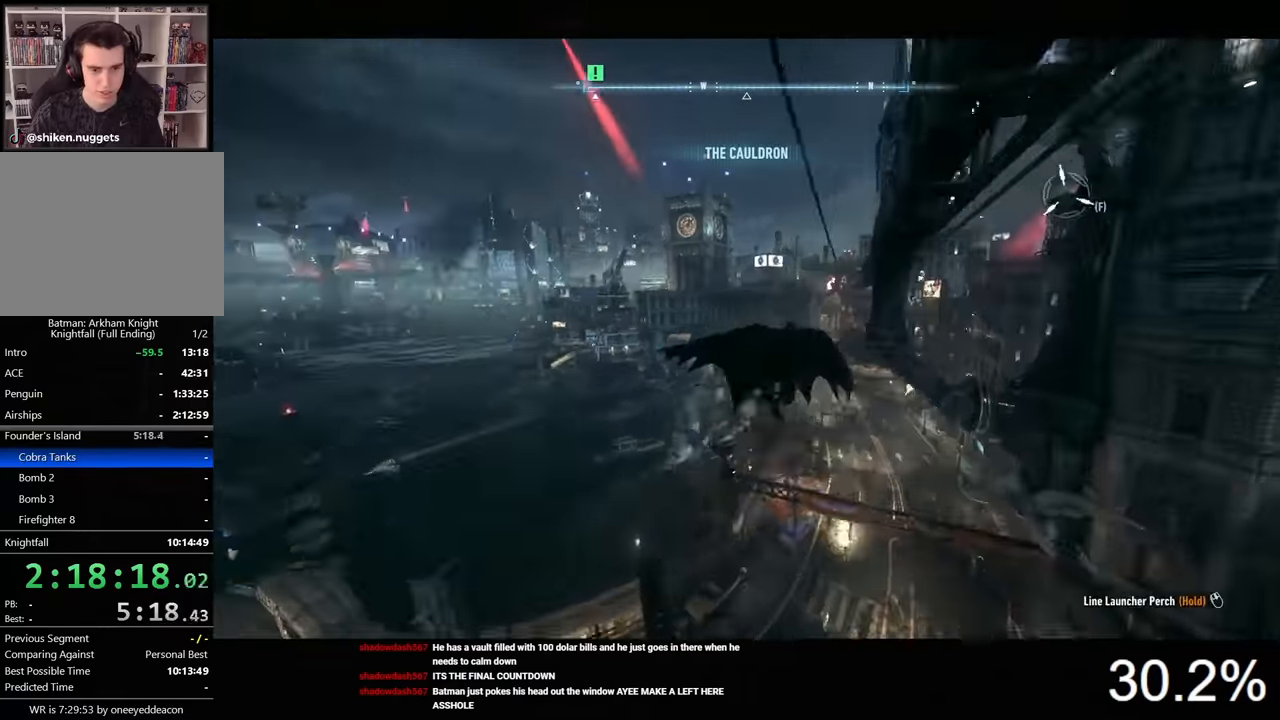
{"keys": ["space"], "mouse": [], "mouse_move": "still", "events": []}
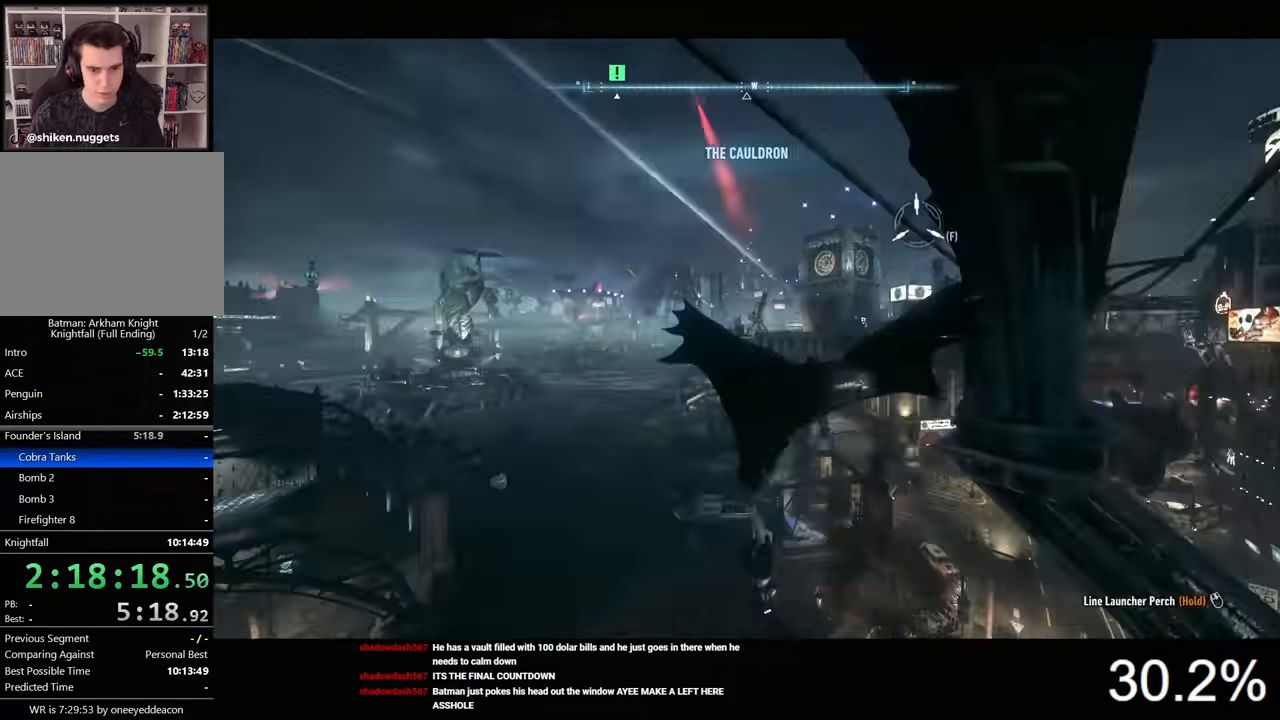
{"keys": ["space"], "mouse": [], "mouse_move": "still", "events": [[367, "x", "down"], [433, "x", "up"]]}
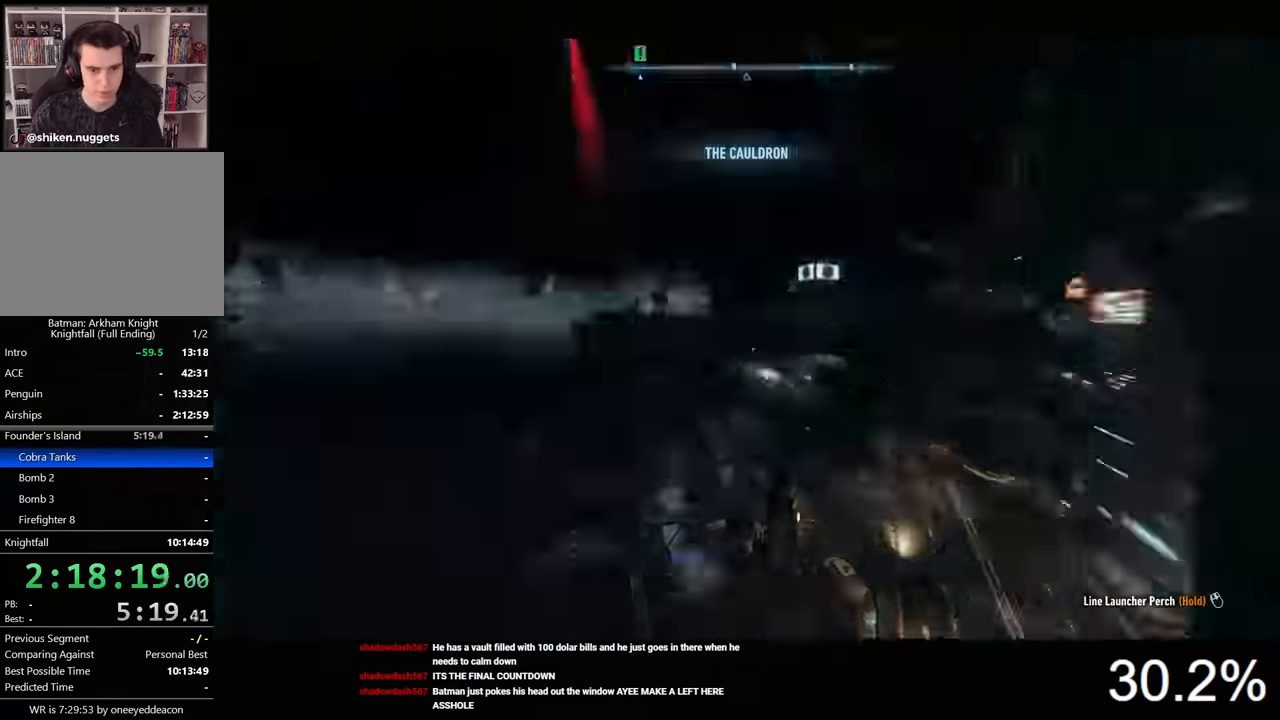
{"keys": ["space"], "mouse": [], "mouse_move": "still", "events": []}
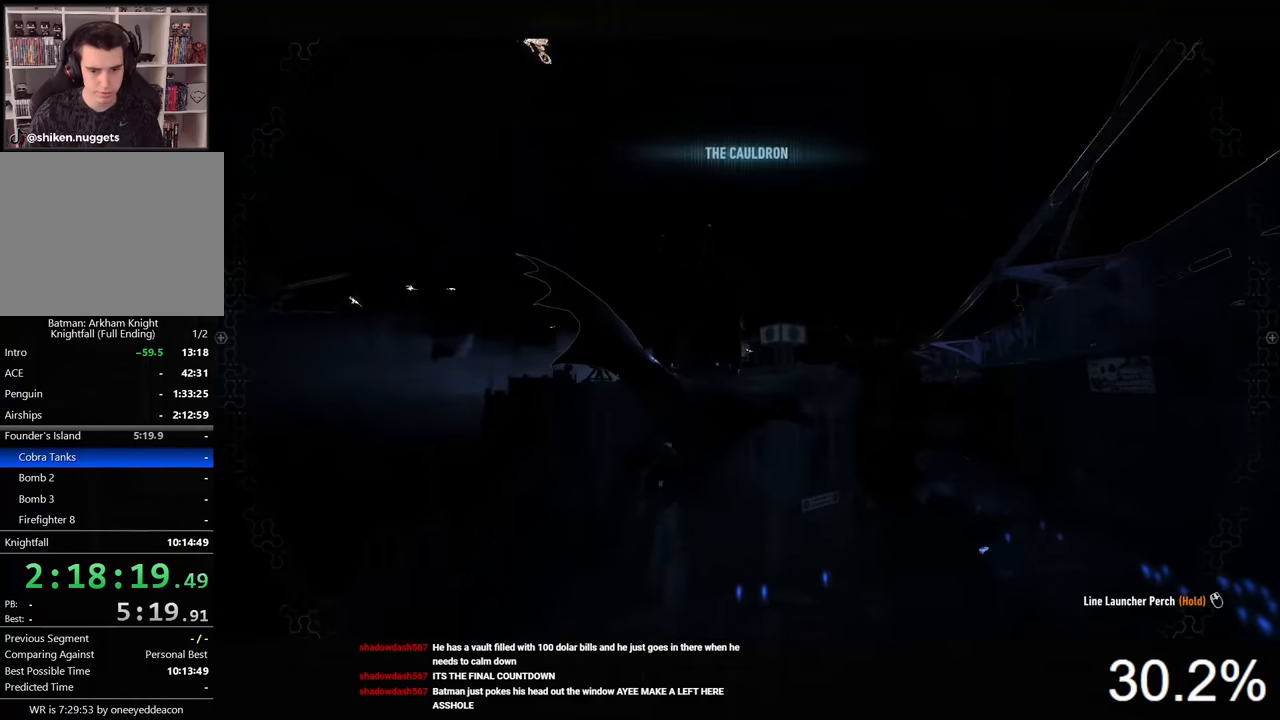
{"keys": ["space"], "mouse": [], "mouse_move": "still", "events": []}
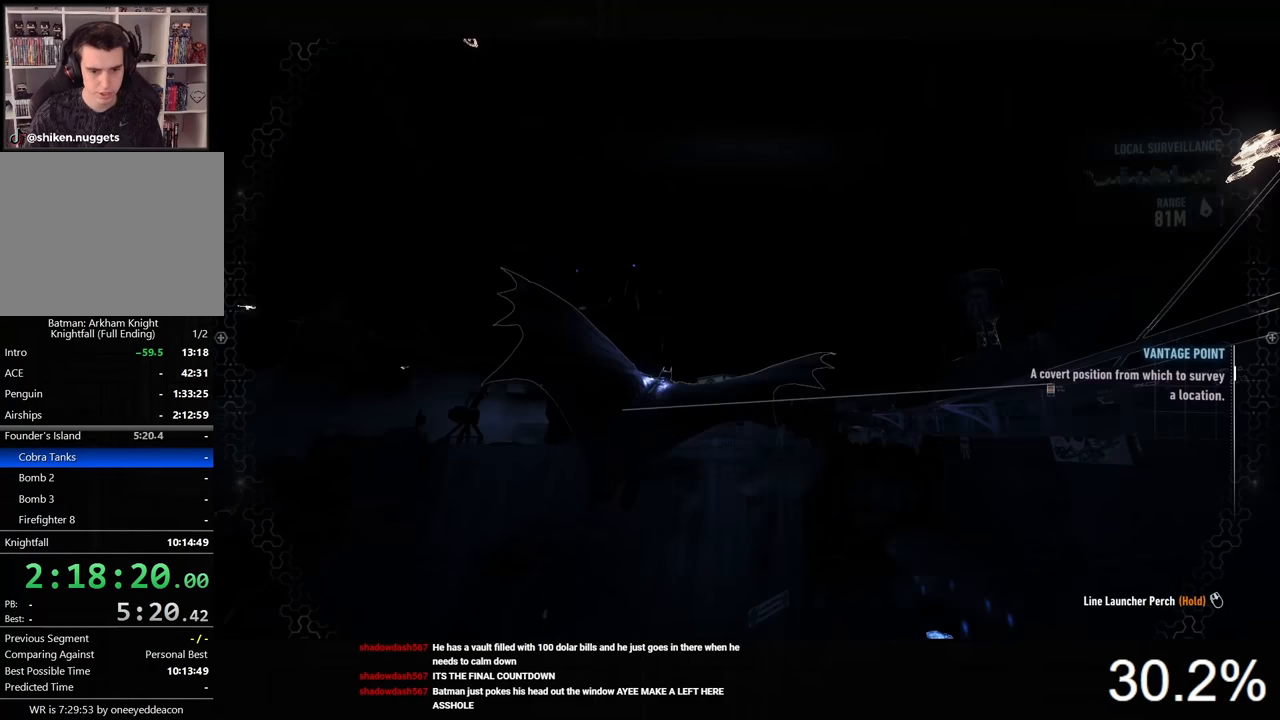
{"keys": ["space"], "mouse": [], "mouse_move": "still", "events": []}